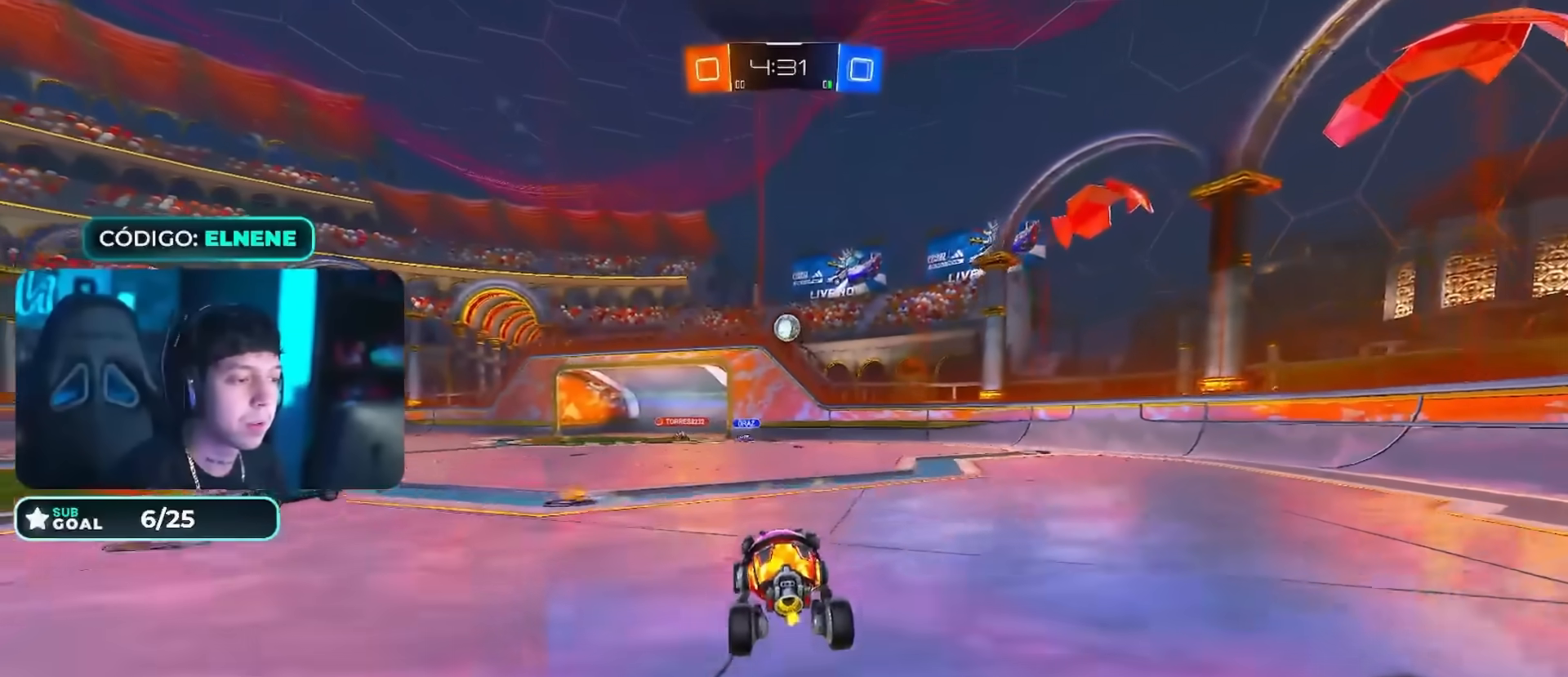
Gameplay with a controller (PlayStation layout); each line is a JSON object with the inputs held at the frame after it. "events" lists button and stick changes between this image and that frame as [ms after this image, input, new state], when the widget could be followed in between.
{"buttons": ["CROSS", "CIRCLE", "R2"], "left_stick": "center", "right_stick": "center", "events": [[134, "CROSS", "up"], [150, "left_stick", "center"], [184, "CROSS", "down"], [217, "left_stick", "down"], [317, "CROSS", "up"], [334, "R2", "down"], [384, "CIRCLE", "down"], [417, "CROSS", "down"], [434, "left_stick", "center"]]}
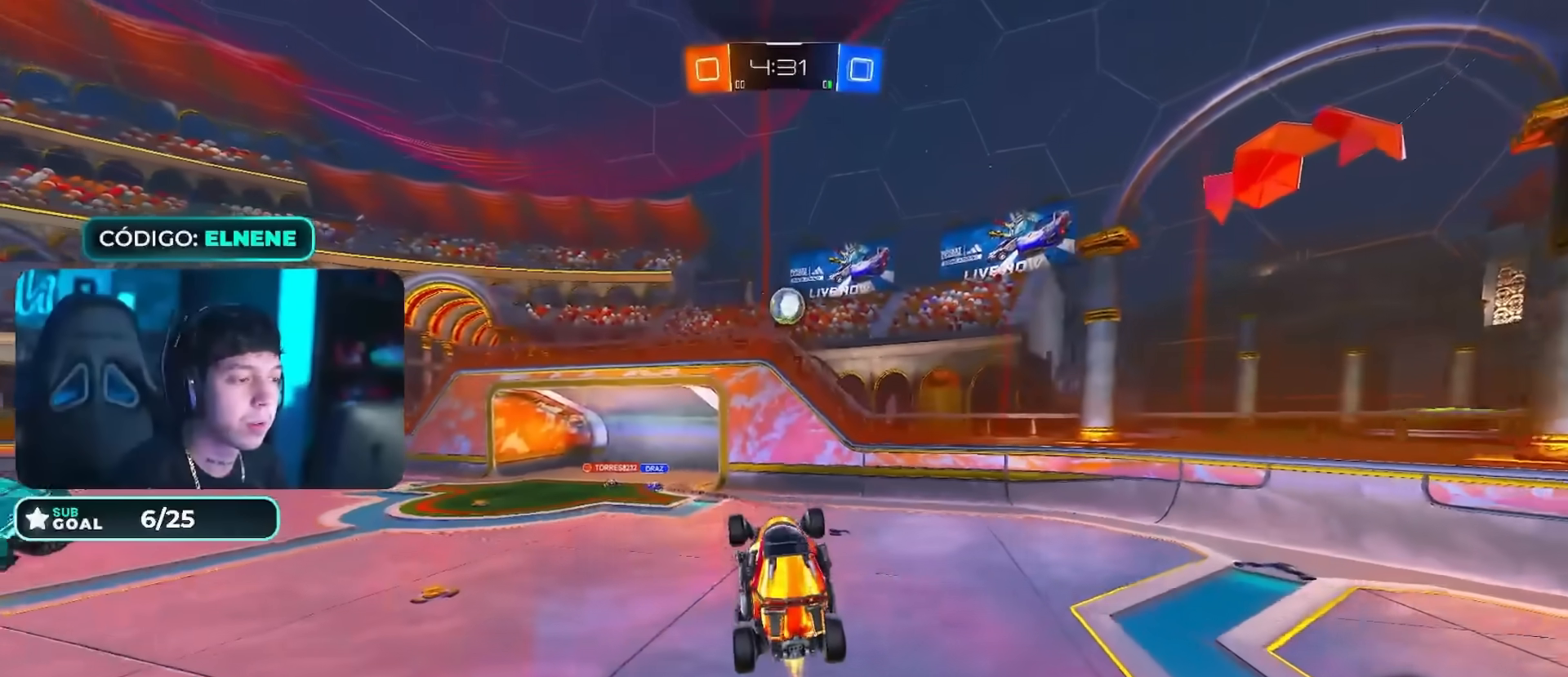
{"buttons": ["R2"], "left_stick": "up-left", "right_stick": "center", "events": [[34, "CROSS", "up"], [150, "left_stick", "up-right"], [217, "CIRCLE", "up"], [484, "left_stick", "up-left"]]}
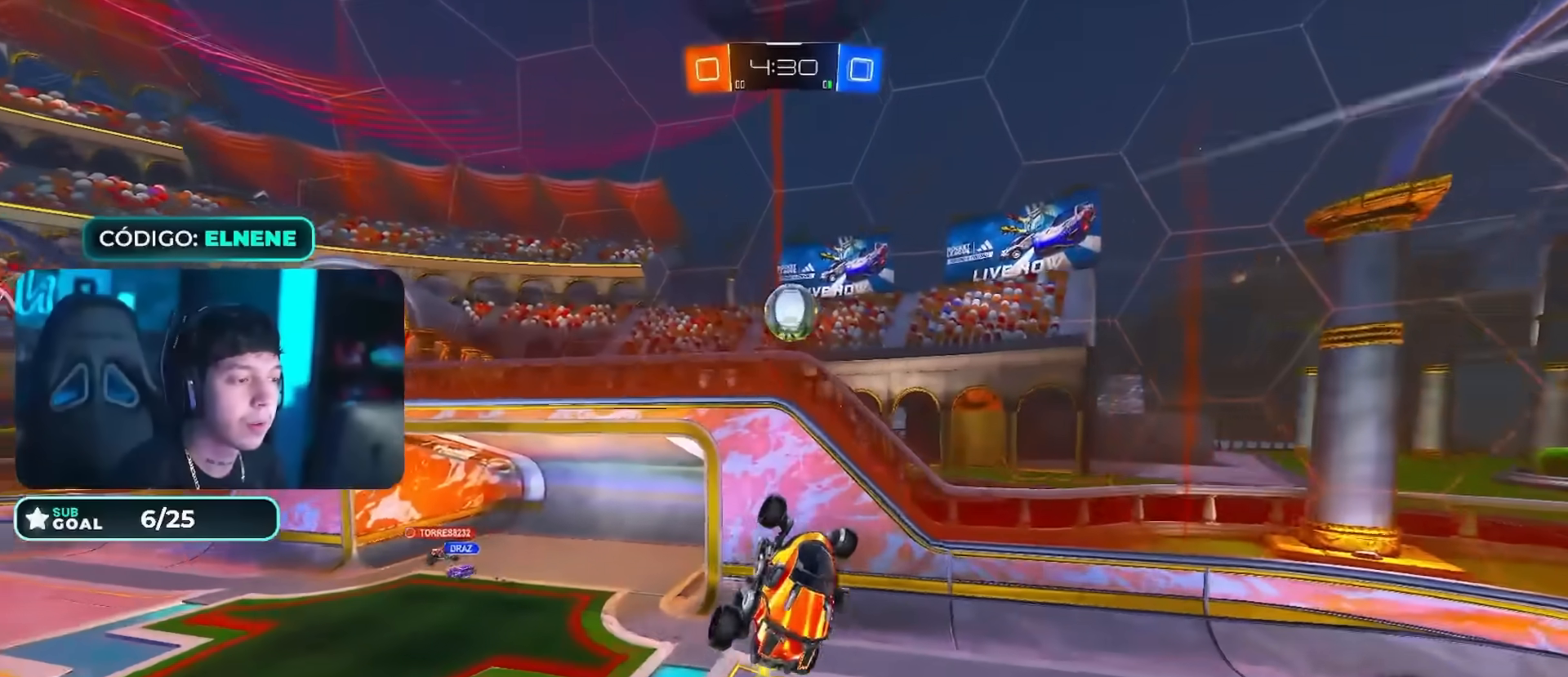
{"buttons": ["R2"], "left_stick": "up-right", "right_stick": "center", "events": [[16, "left_stick", "left"], [217, "left_stick", "center"], [267, "CIRCLE", "down"], [350, "CIRCLE", "up"], [417, "left_stick", "up-right"]]}
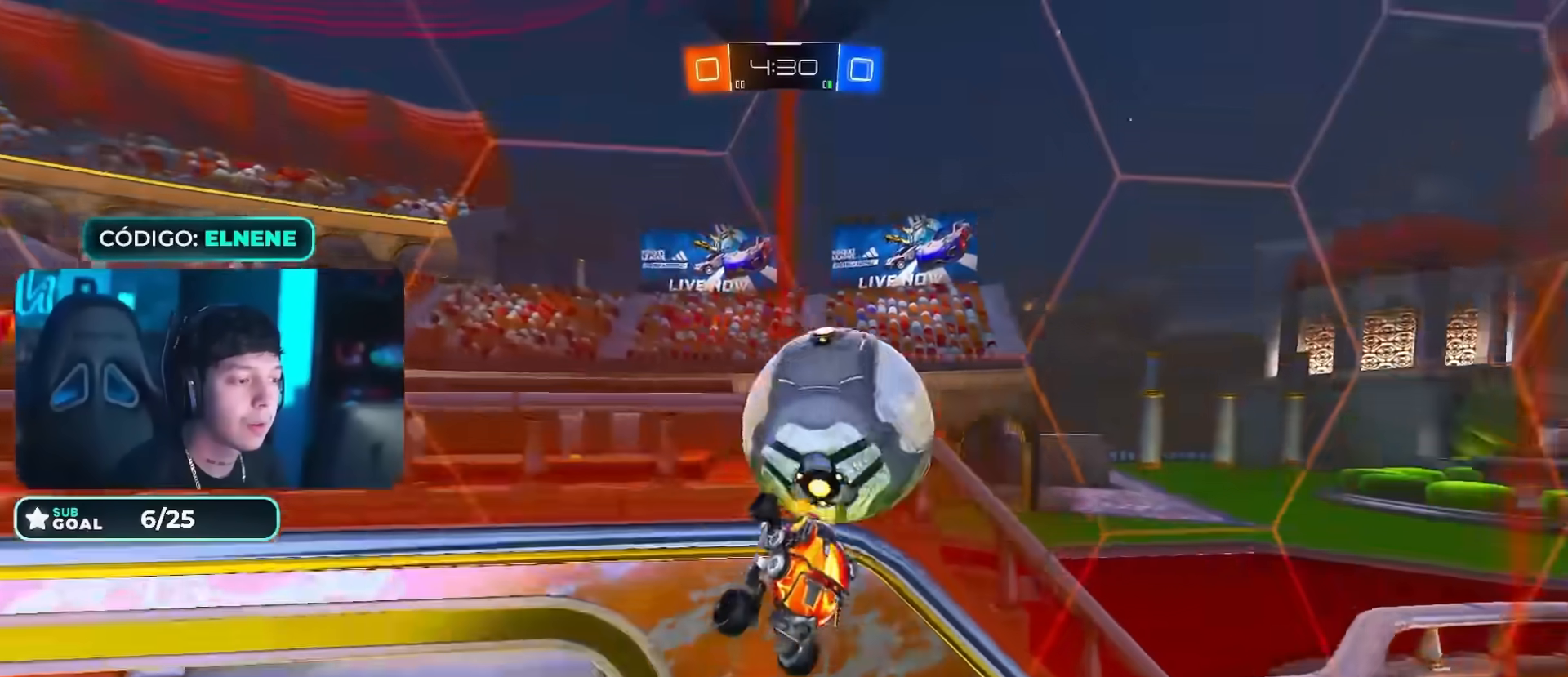
{"buttons": ["R2"], "left_stick": "up-right", "right_stick": "center", "events": []}
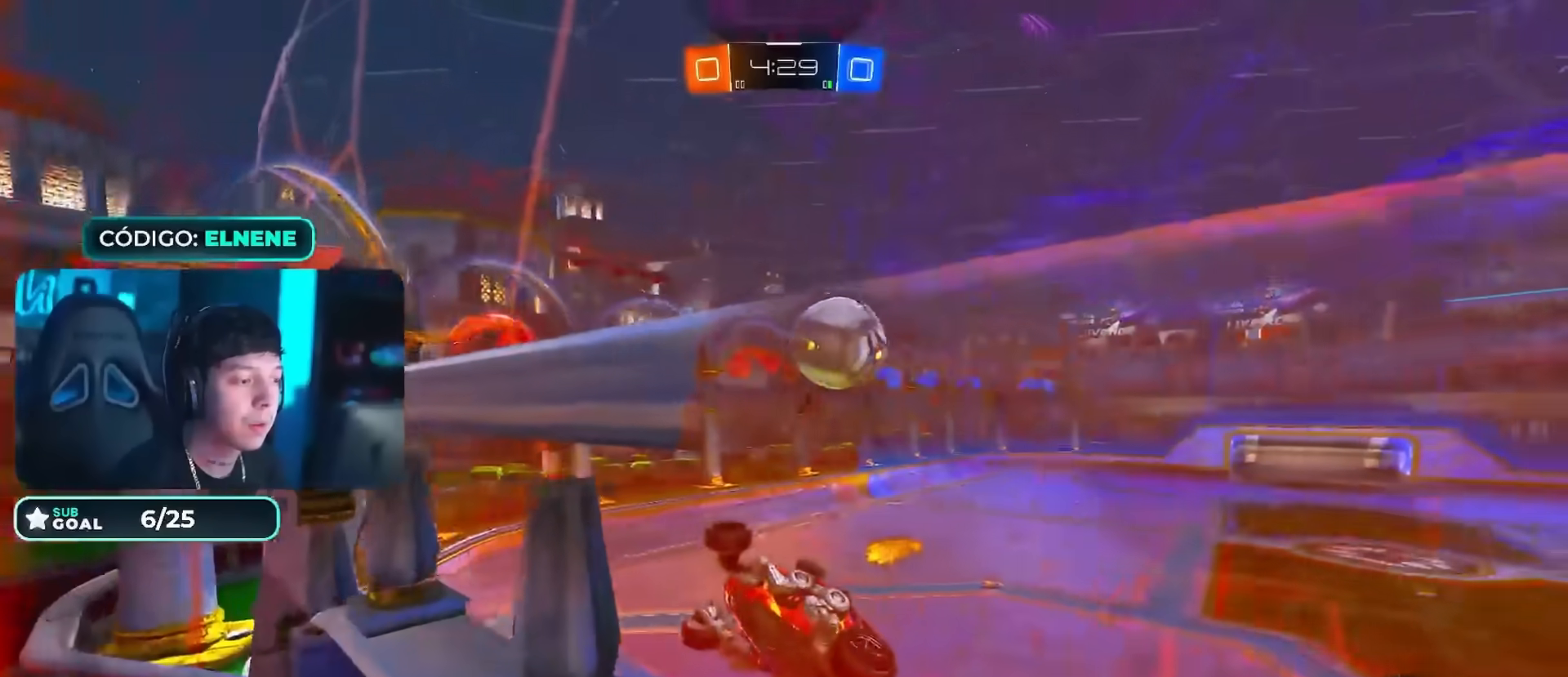
{"buttons": ["R2"], "left_stick": "down-right", "right_stick": "center", "events": [[483, "left_stick", "down-right"]]}
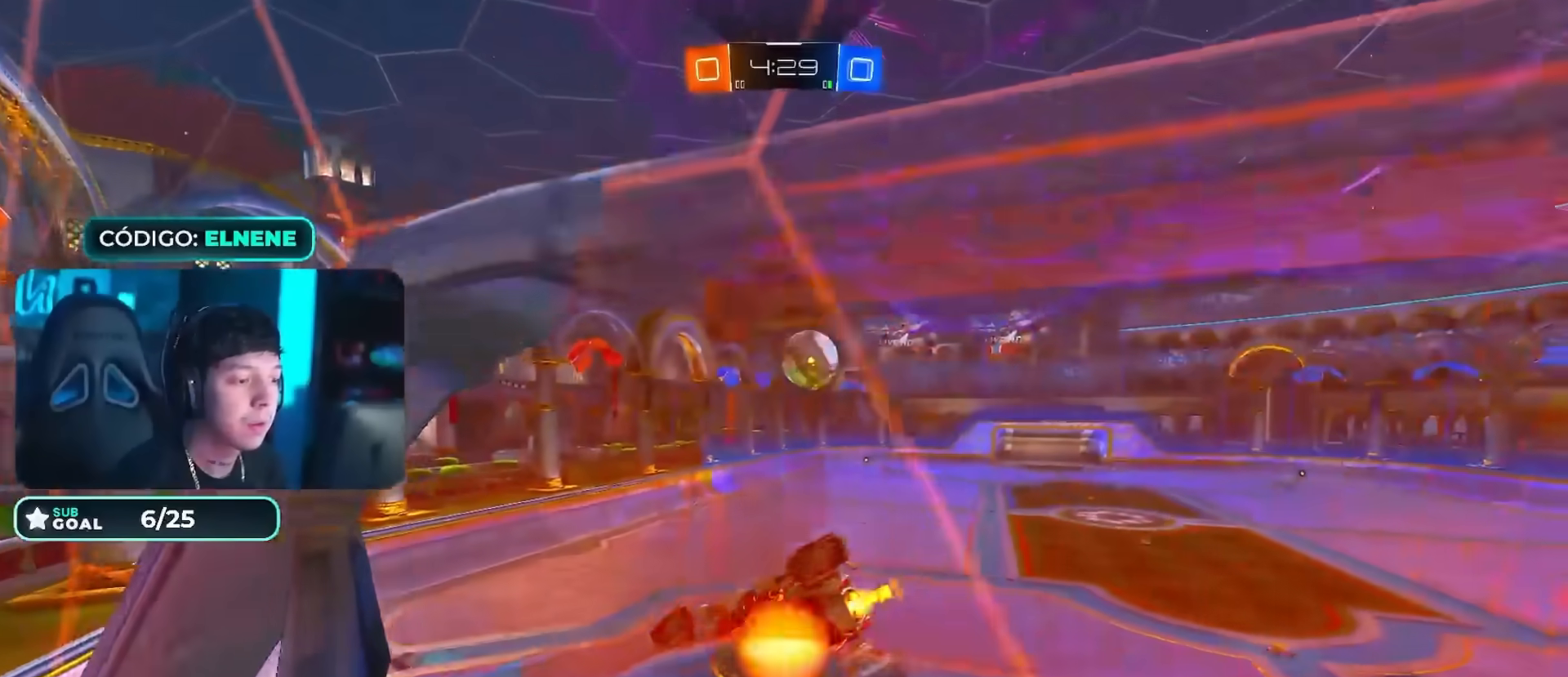
{"buttons": ["R2"], "left_stick": "down-left", "right_stick": "center", "events": [[17, "CROSS", "down"], [34, "left_stick", "down"], [84, "CIRCLE", "down"], [184, "left_stick", "down-left"], [217, "CIRCLE", "up"], [217, "CROSS", "up"], [250, "L2", "down"], [401, "L2", "up"]]}
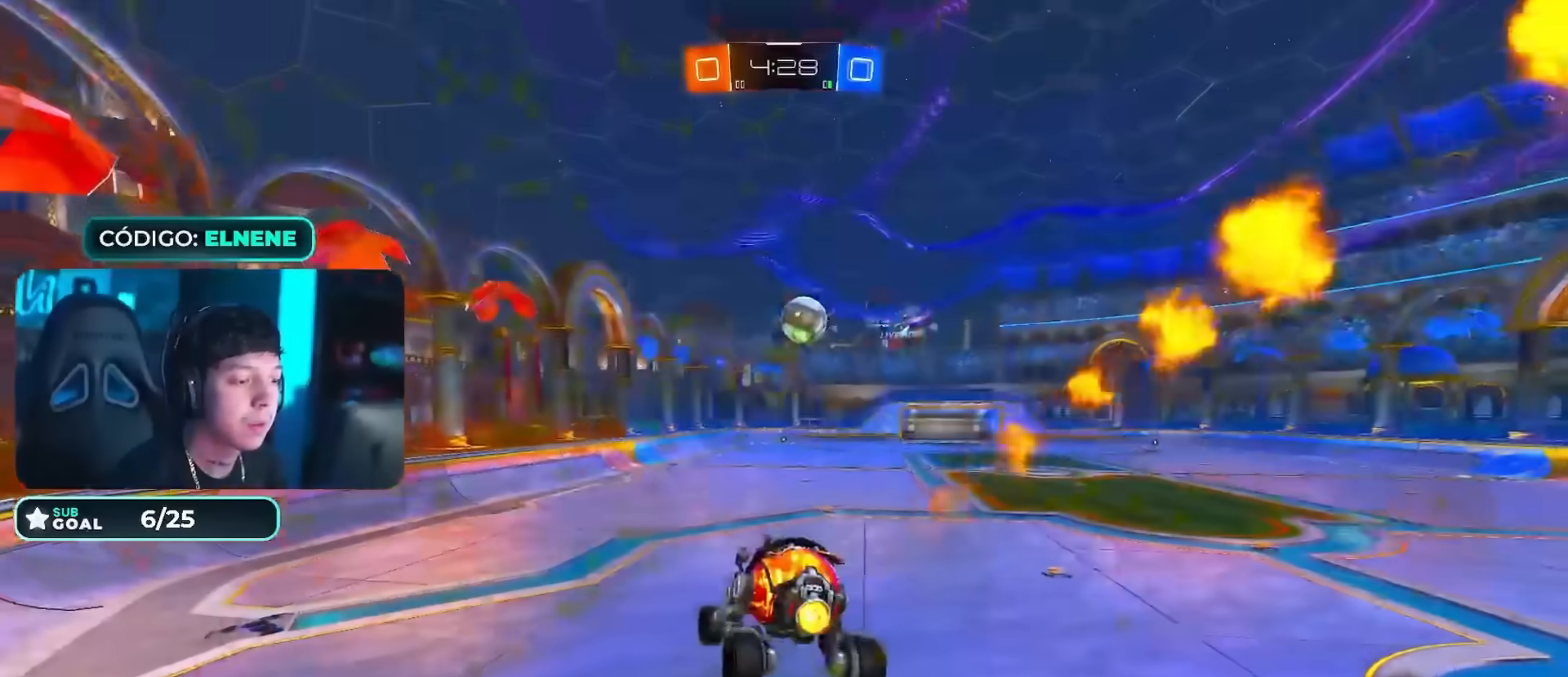
{"buttons": ["CROSS", "CIRCLE", "R2"], "left_stick": "up-right", "right_stick": "center", "events": [[16, "CIRCLE", "down"], [16, "left_stick", "center"], [83, "CIRCLE", "up"], [183, "left_stick", "up-right"], [200, "CIRCLE", "down"], [250, "left_stick", "up"], [283, "CROSS", "down"], [467, "left_stick", "up-right"]]}
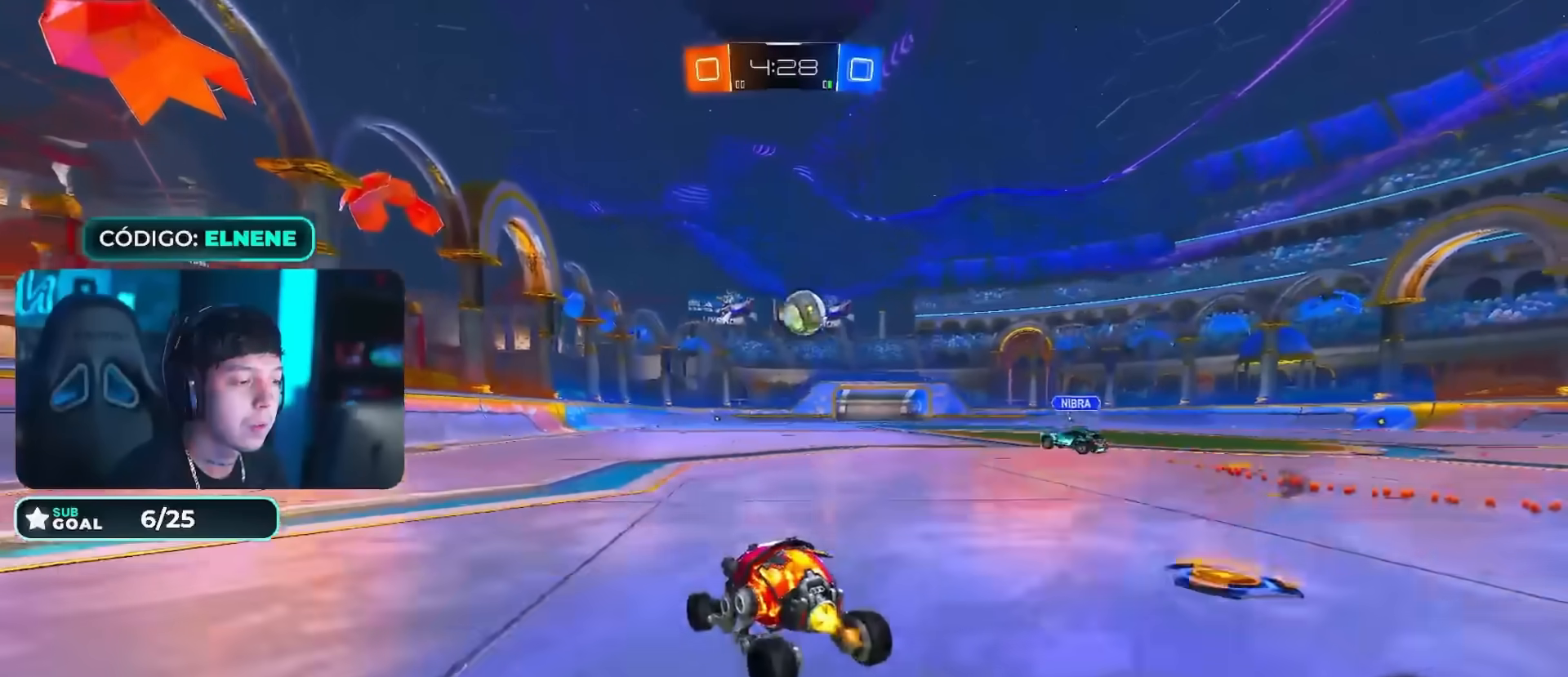
{"buttons": ["R2"], "left_stick": "left", "right_stick": "center", "events": [[17, "CROSS", "up"], [100, "left_stick", "center"], [217, "left_stick", "right"], [234, "CIRCLE", "up"], [334, "left_stick", "center"], [434, "left_stick", "left"]]}
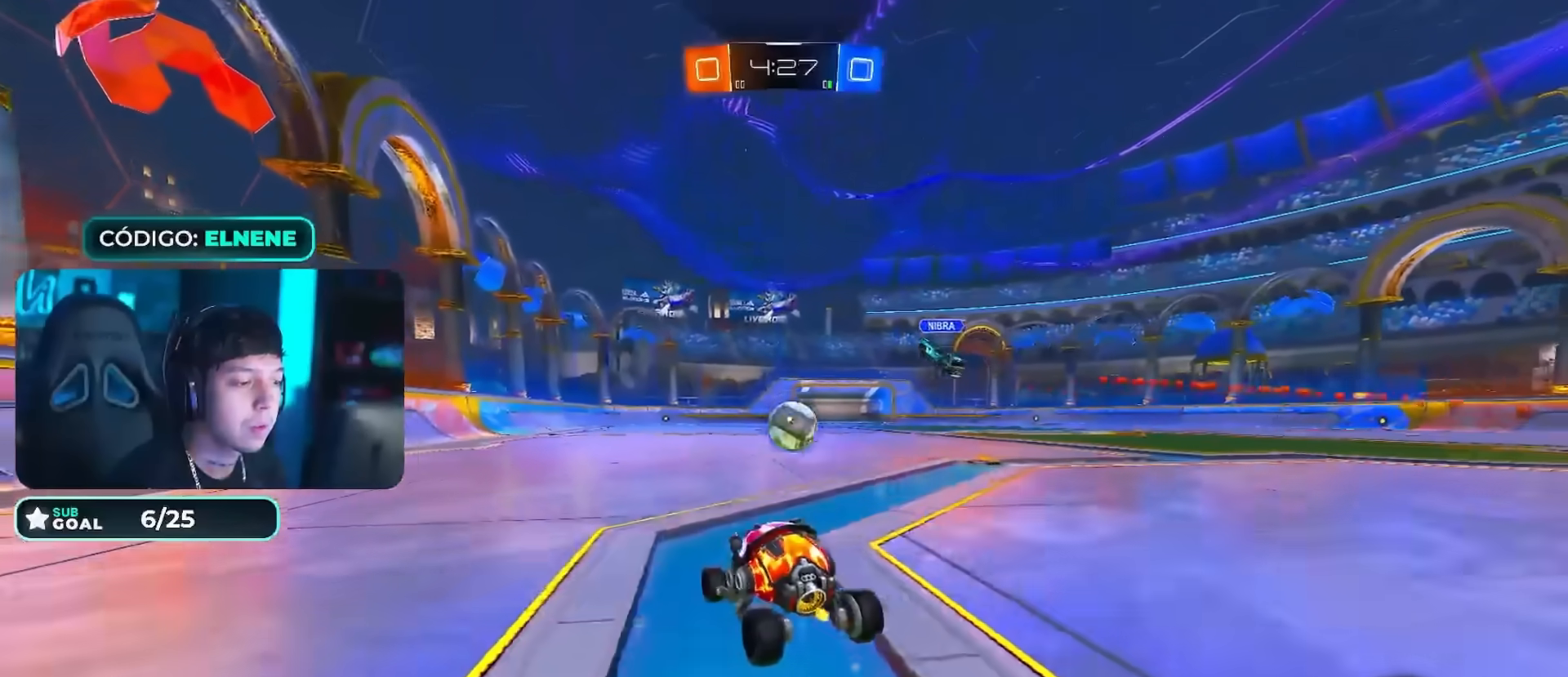
{"buttons": ["R2"], "left_stick": "center", "right_stick": "center", "events": [[116, "left_stick", "center"], [133, "CIRCLE", "down"], [200, "left_stick", "down-left"], [333, "left_stick", "center"], [367, "CIRCLE", "up"], [383, "left_stick", "right"], [500, "left_stick", "center"]]}
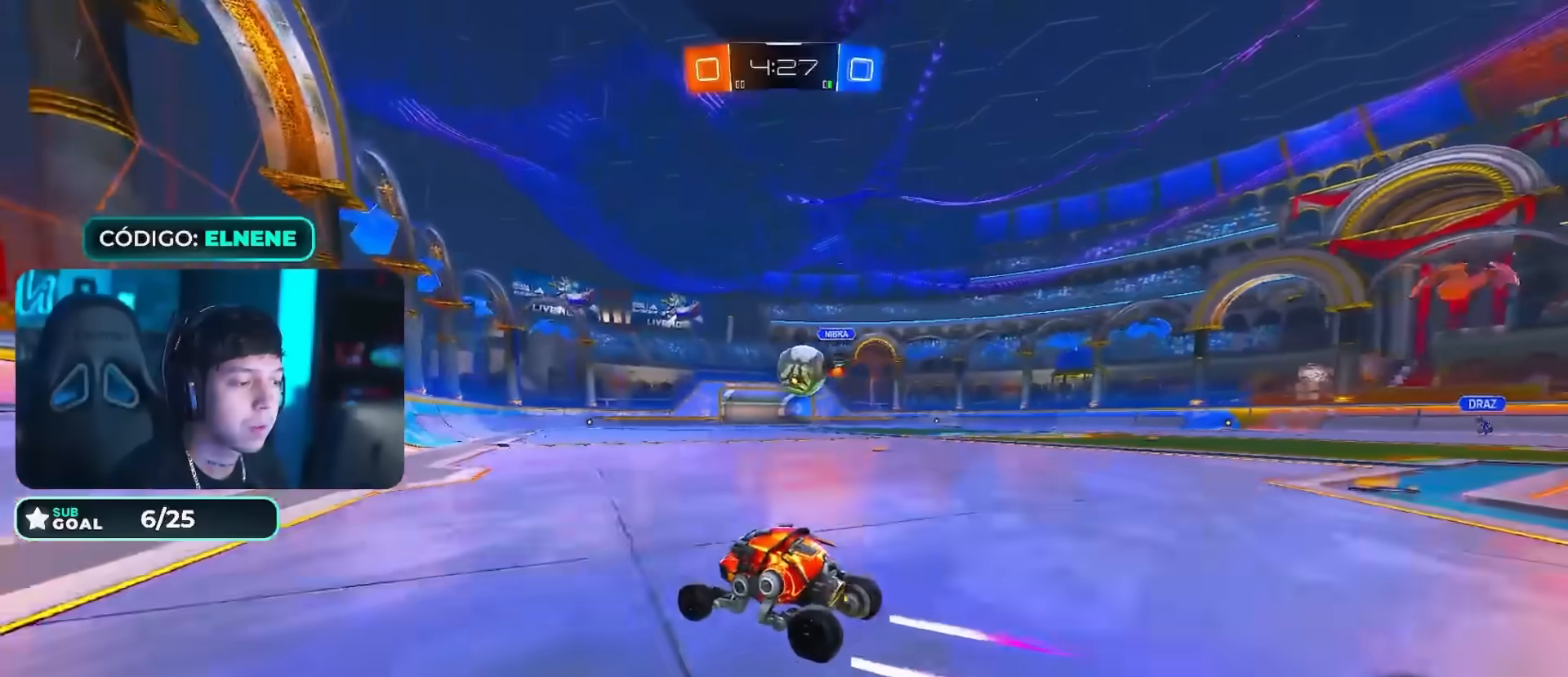
{"buttons": ["R2"], "left_stick": "right", "right_stick": "center", "events": [[150, "left_stick", "right"], [351, "left_stick", "center"], [451, "left_stick", "right"]]}
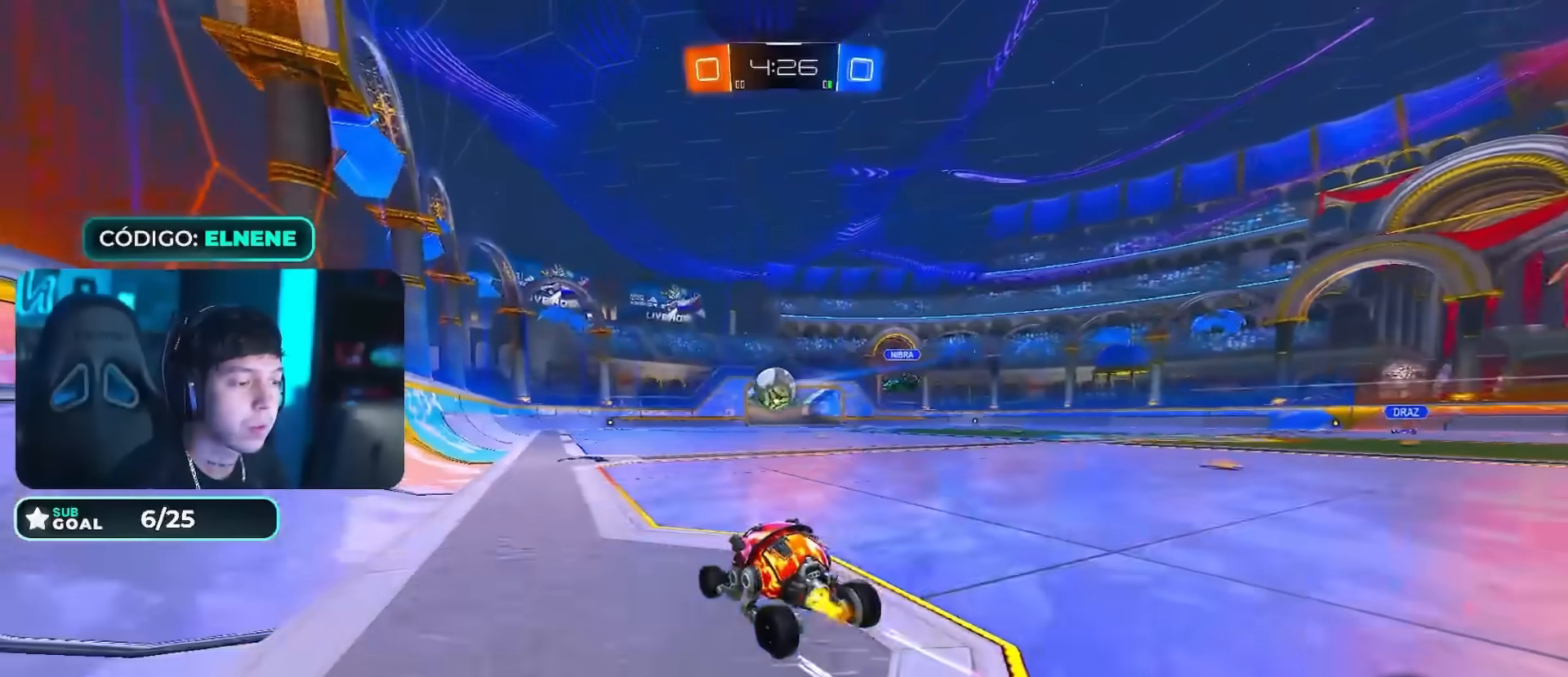
{"buttons": ["L2"], "left_stick": "down-left", "right_stick": "center", "events": [[16, "CIRCLE", "down"], [66, "left_stick", "center"], [83, "CIRCLE", "up"], [267, "R2", "up"], [317, "L2", "down"], [333, "left_stick", "down-left"]]}
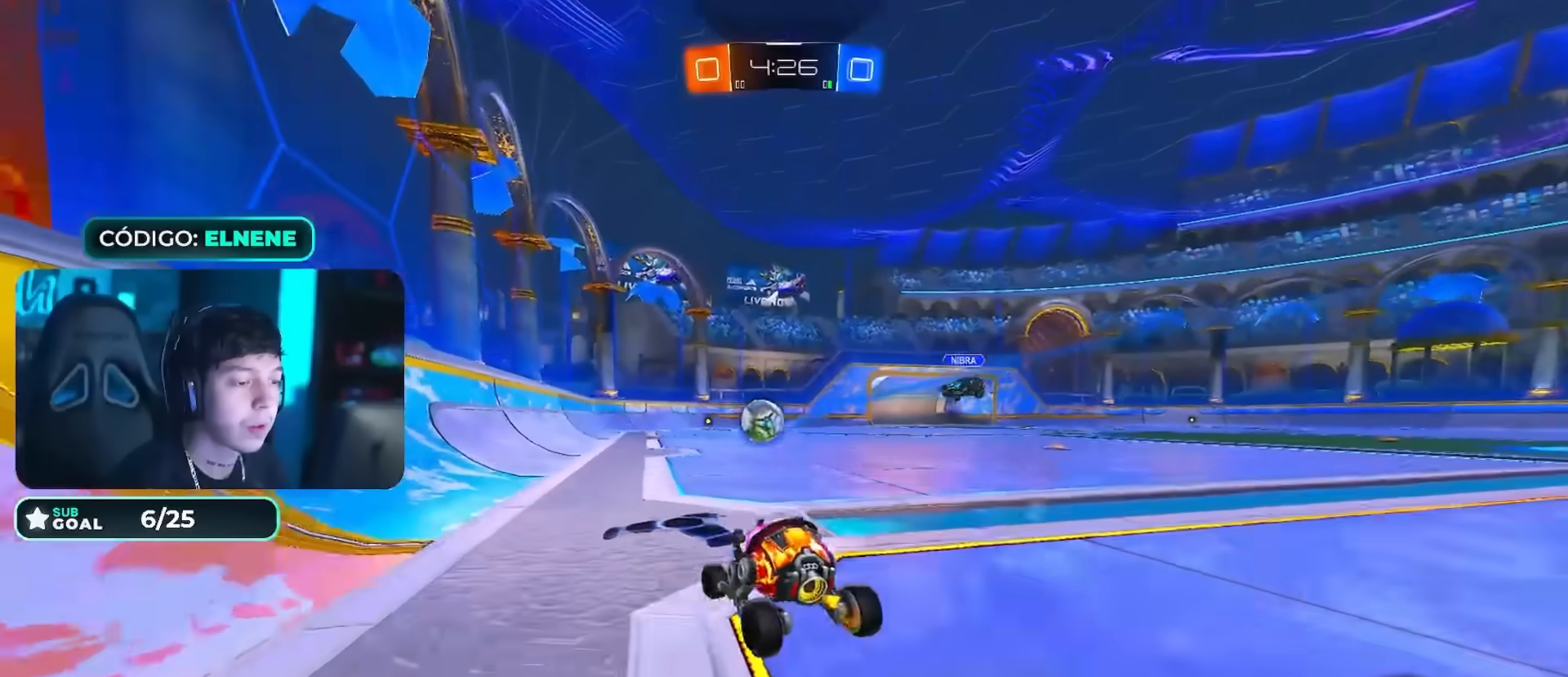
{"buttons": ["L2"], "left_stick": "down", "right_stick": "center", "events": [[150, "left_stick", "down-right"], [284, "left_stick", "down"]]}
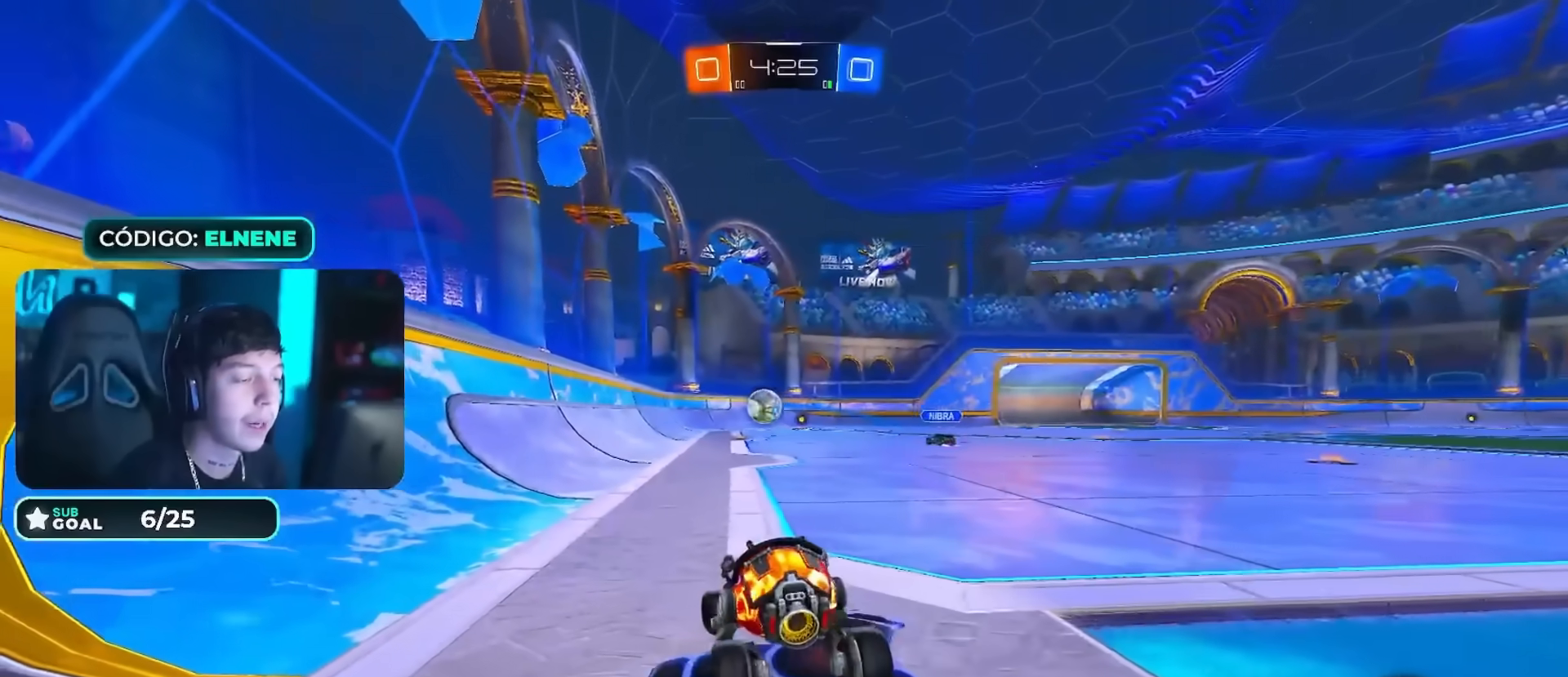
{"buttons": ["R2"], "left_stick": "right", "right_stick": "center", "events": [[200, "left_stick", "down-right"], [300, "R2", "down"], [317, "L2", "up"], [333, "left_stick", "center"], [383, "left_stick", "left"], [500, "left_stick", "right"]]}
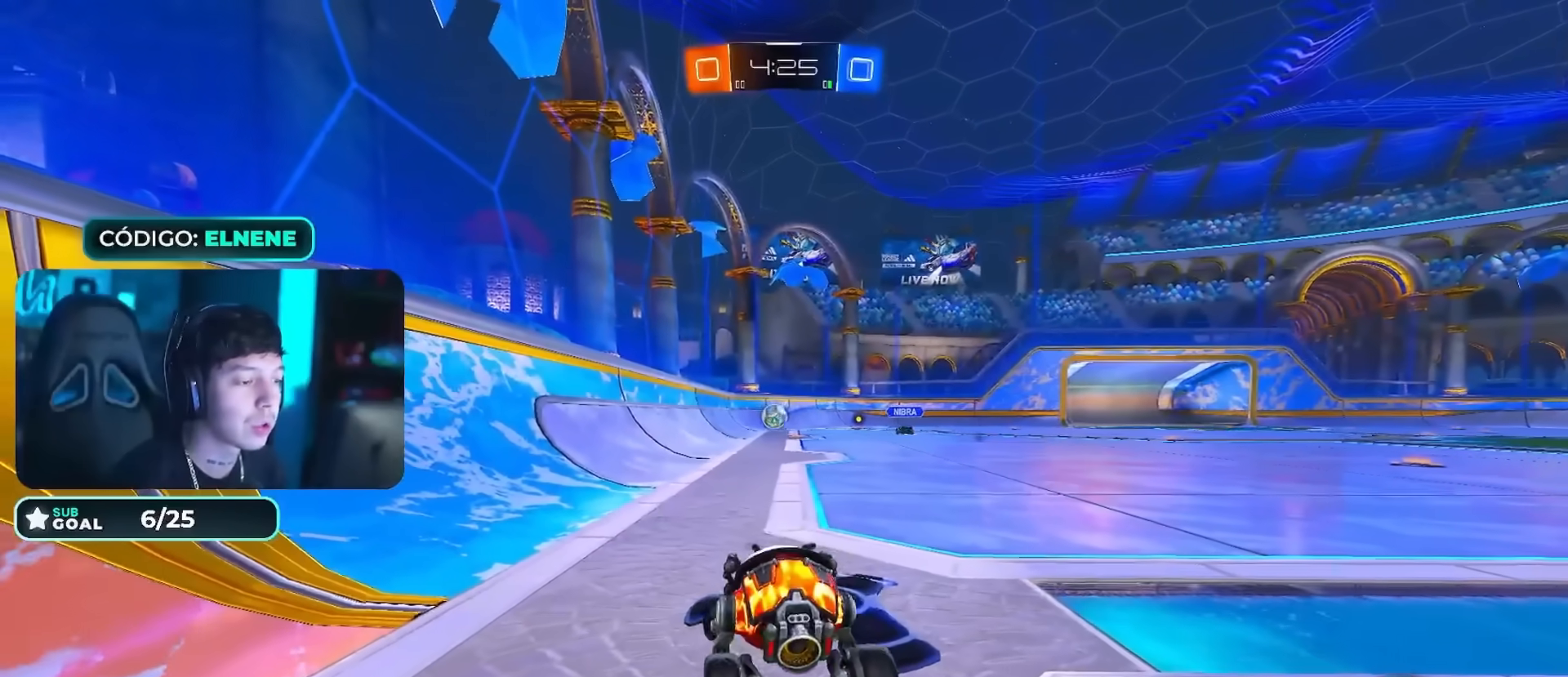
{"buttons": ["L2"], "left_stick": "down", "right_stick": "center", "events": [[217, "L2", "down"], [234, "R2", "up"], [234, "left_stick", "down"]]}
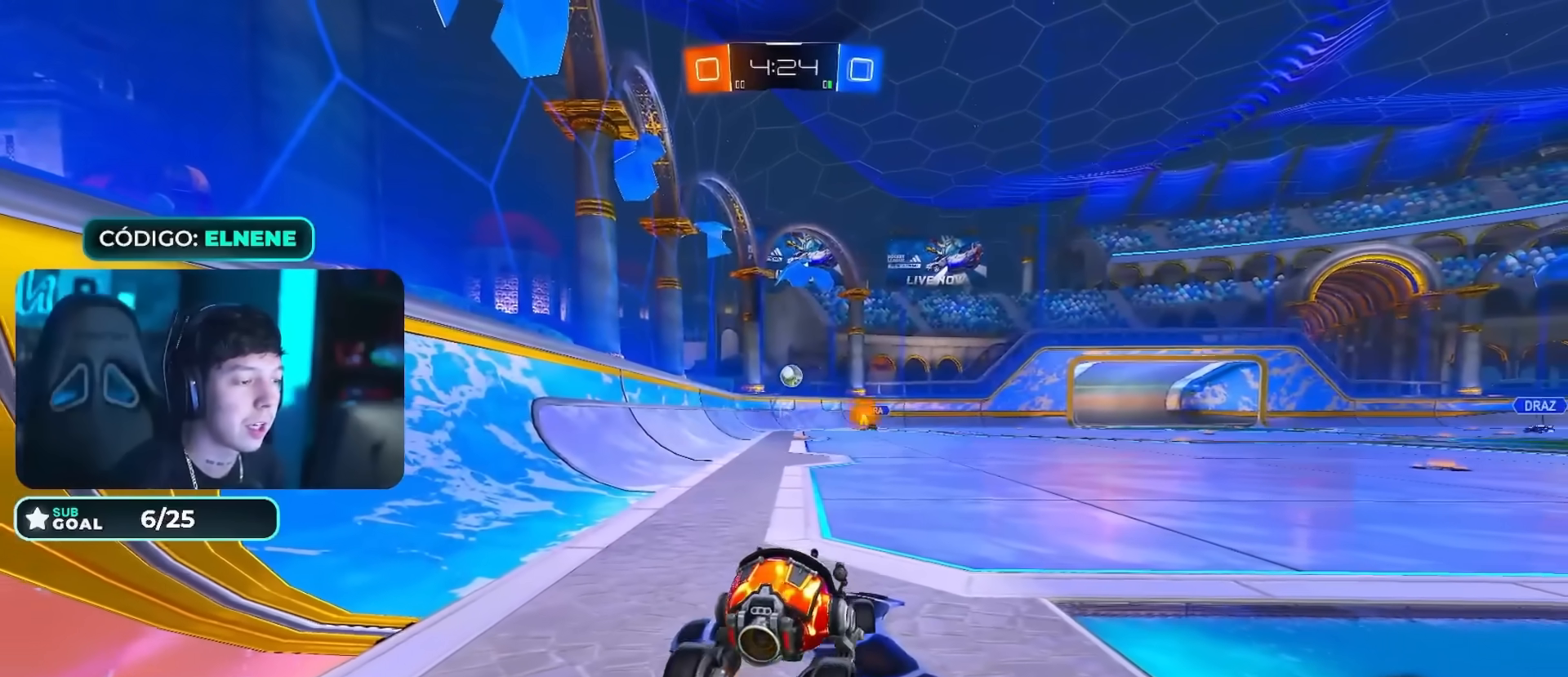
{"buttons": ["R2"], "left_stick": "right", "right_stick": "center", "events": [[217, "R2", "down"], [267, "L2", "up"], [267, "left_stick", "center"], [350, "left_stick", "left"], [467, "left_stick", "right"]]}
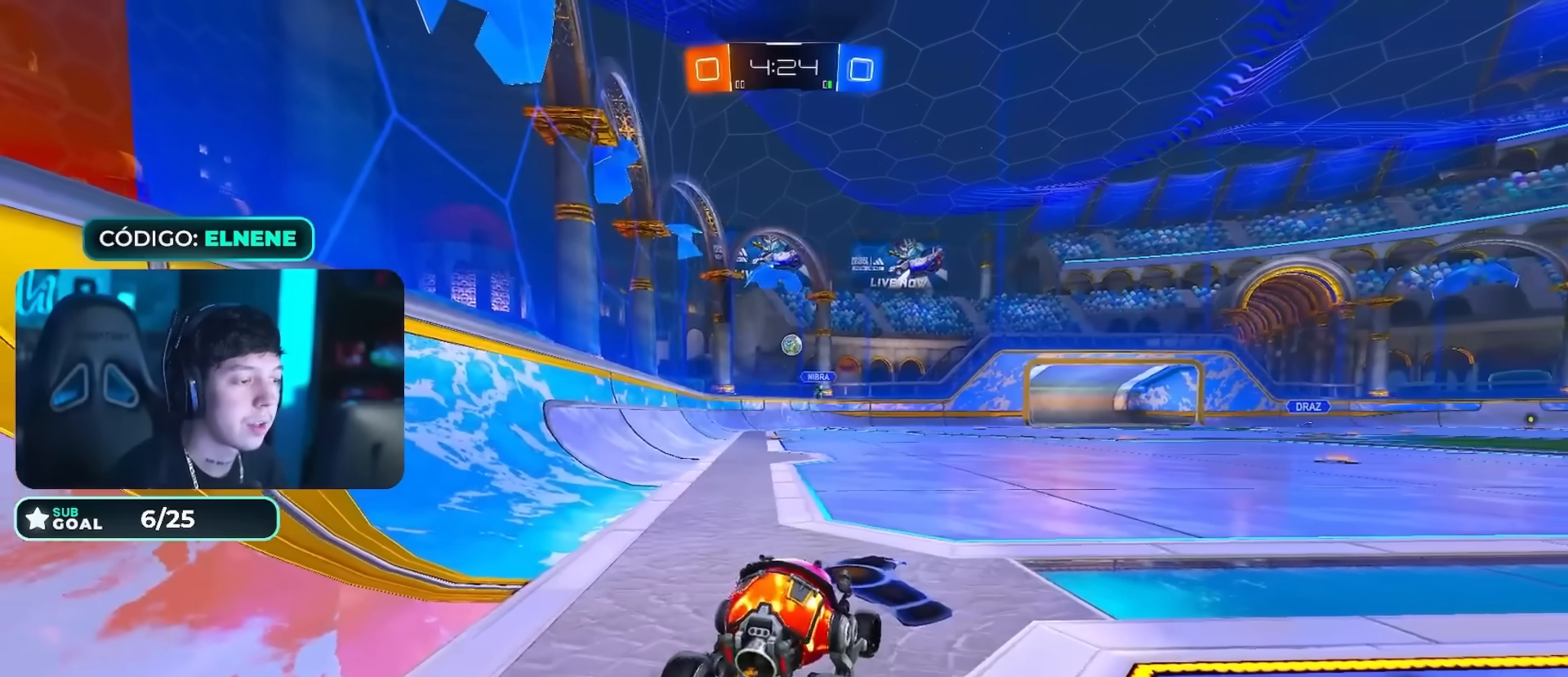
{"buttons": ["L2"], "left_stick": "down", "right_stick": "center", "events": [[217, "L2", "down"], [217, "R2", "up"], [217, "left_stick", "down"]]}
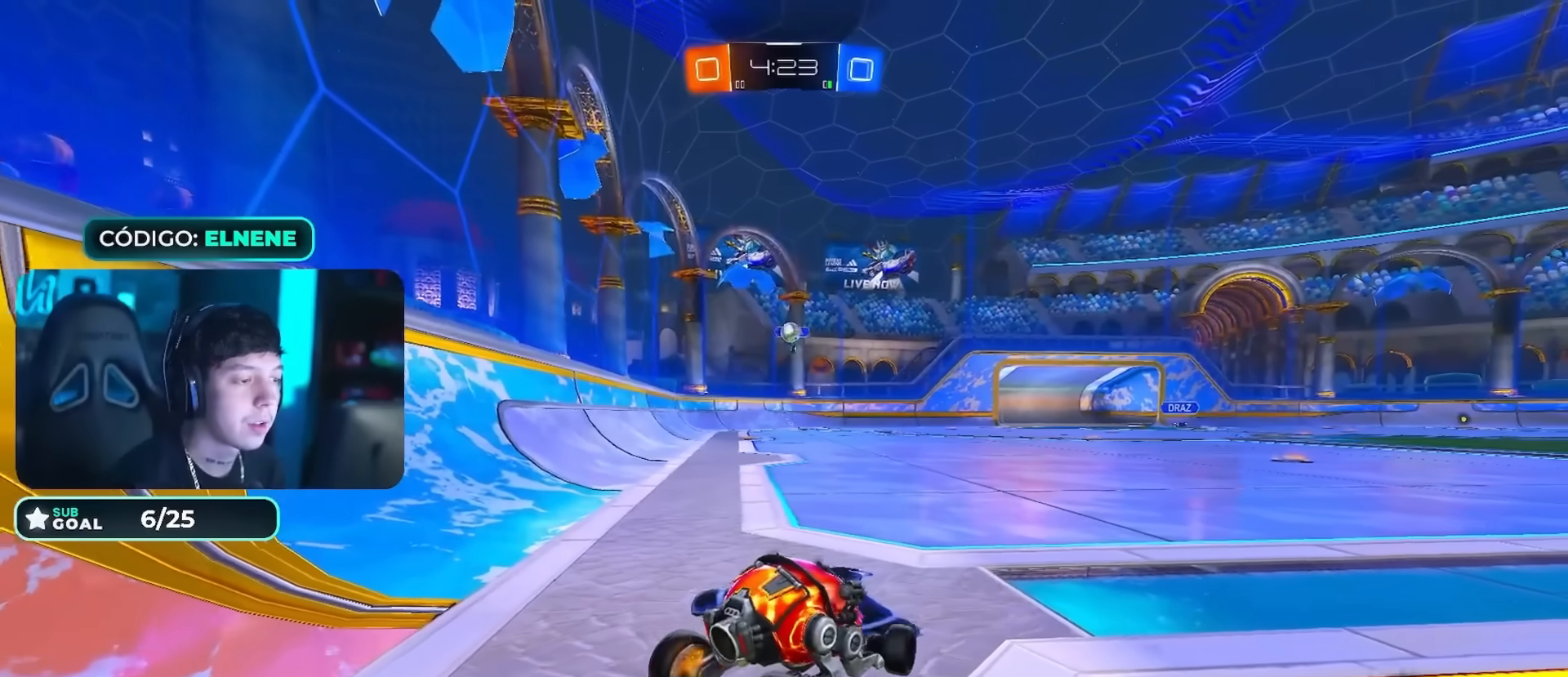
{"buttons": ["L2"], "left_stick": "down-left", "right_stick": "center", "events": [[33, "left_stick", "center"], [50, "L2", "up"], [83, "R2", "down"], [166, "left_stick", "up-right"], [350, "R2", "up"], [367, "L2", "down"], [367, "left_stick", "down-left"]]}
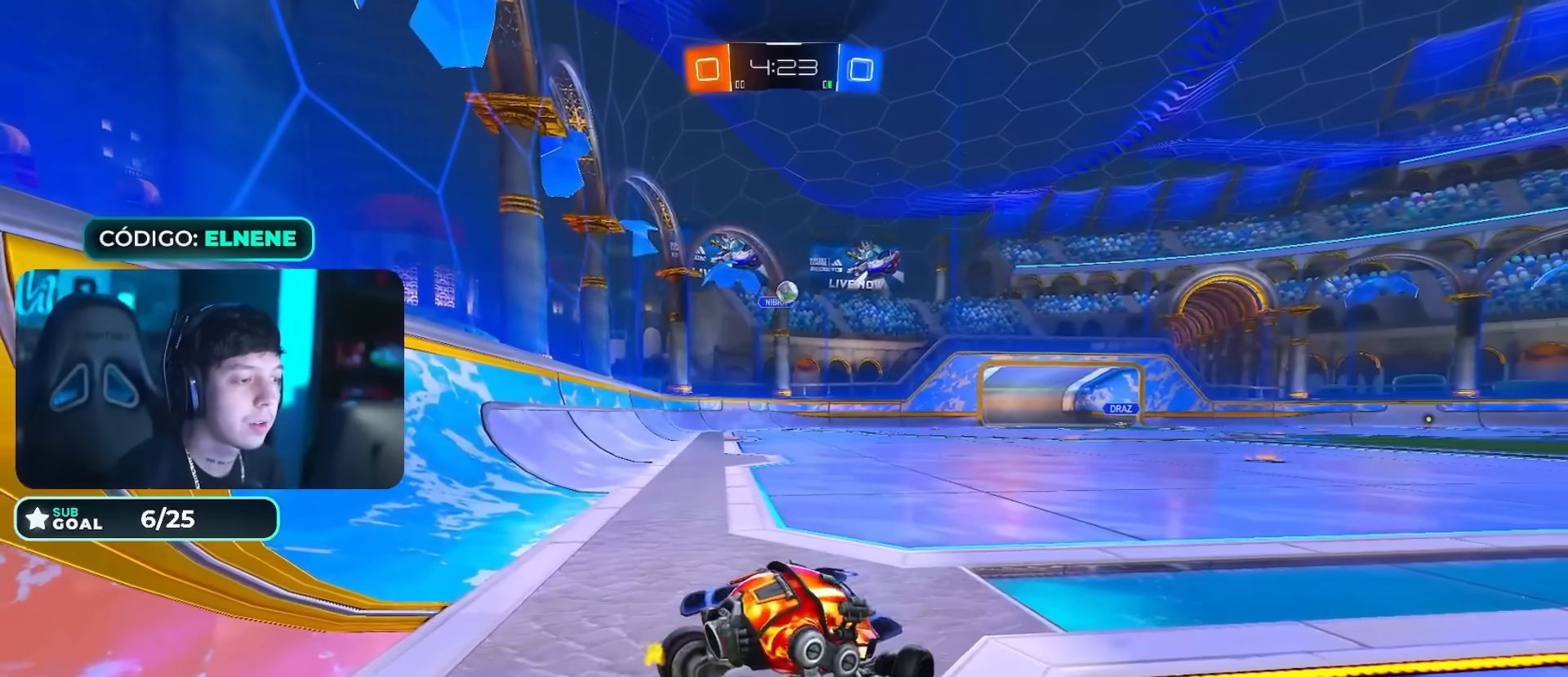
{"buttons": ["R2"], "left_stick": "center", "right_stick": "center", "events": [[84, "R2", "down"], [100, "left_stick", "center"], [117, "L2", "up"], [284, "R2", "up"], [284, "left_stick", "down"], [300, "L2", "down"], [417, "R2", "down"], [467, "L2", "up"], [467, "left_stick", "center"]]}
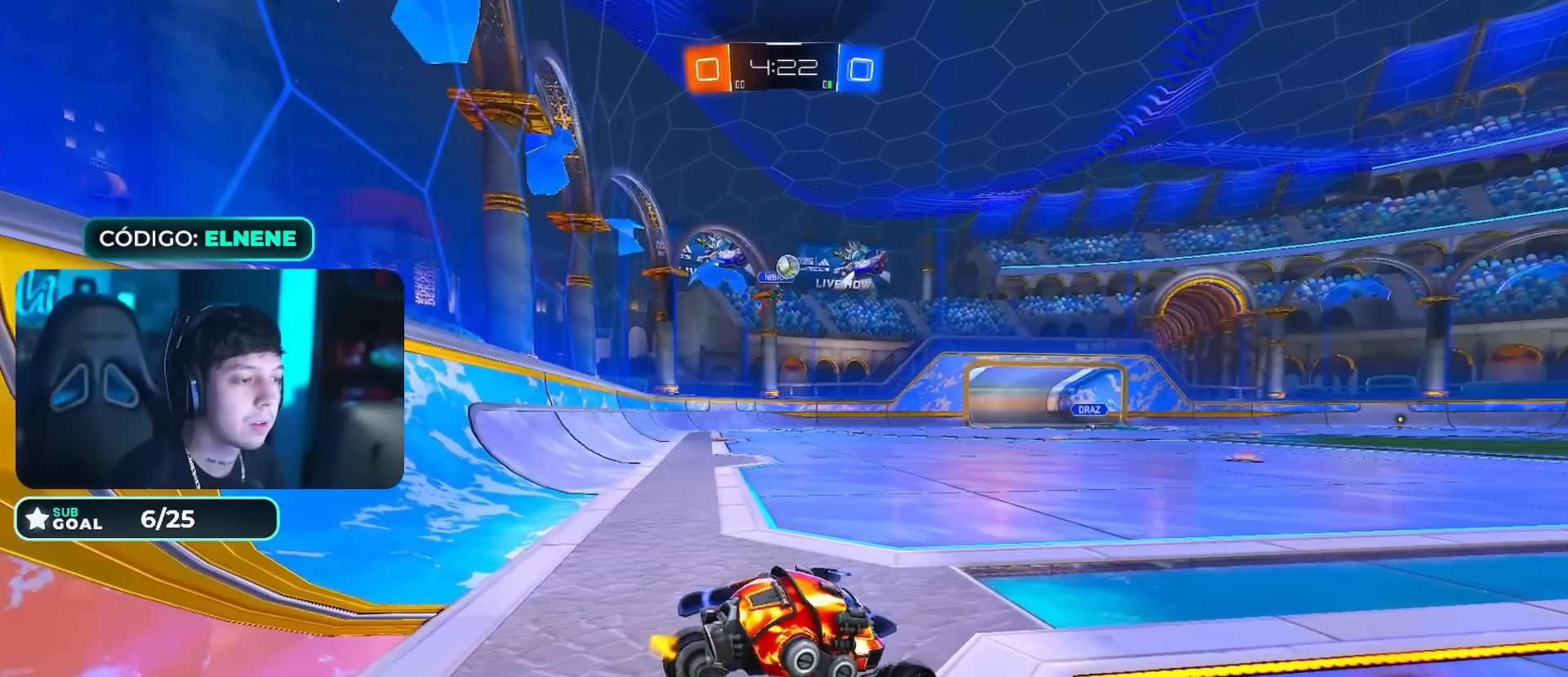
{"buttons": ["R2"], "left_stick": "down", "right_stick": "center", "events": [[116, "left_stick", "down-left"], [133, "R2", "up"], [183, "R2", "down"], [250, "left_stick", "right"], [317, "left_stick", "up-right"], [433, "left_stick", "center"], [483, "left_stick", "down"]]}
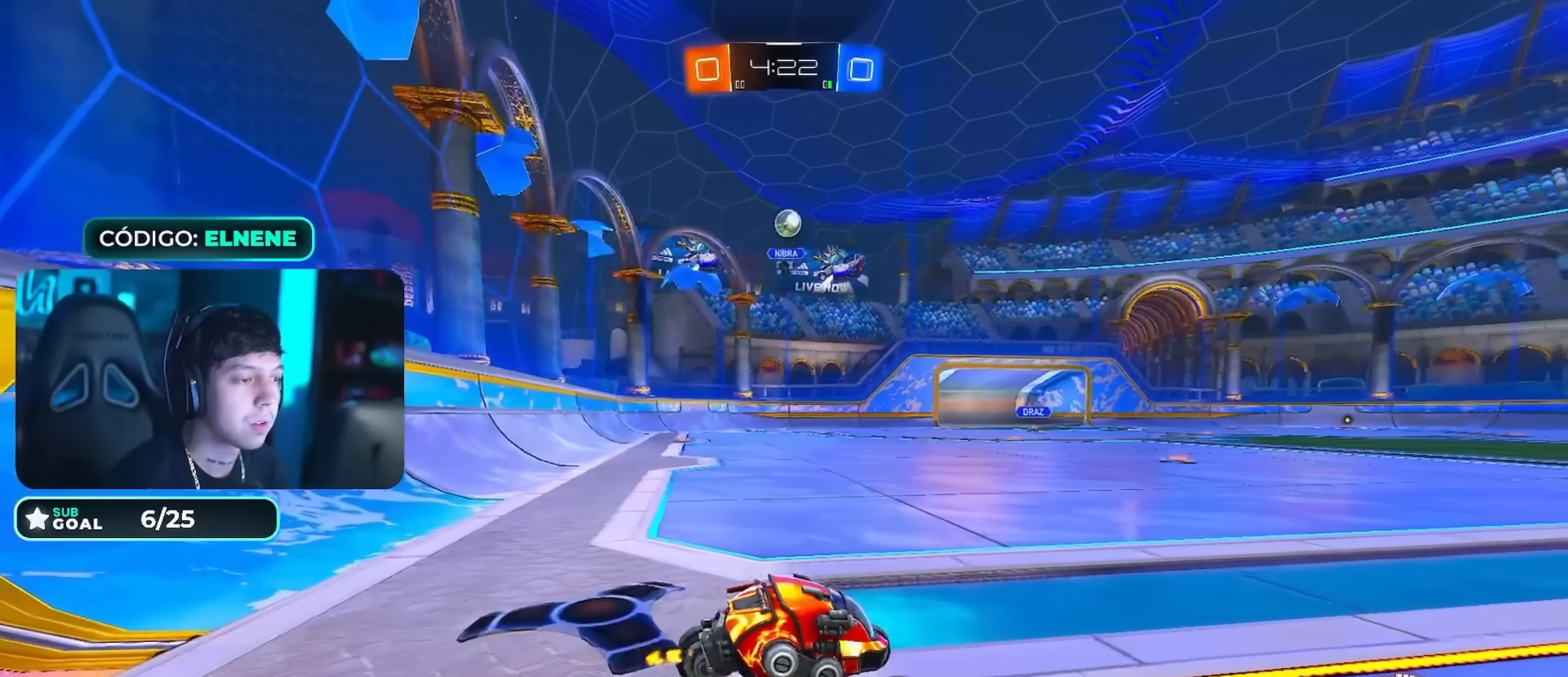
{"buttons": ["CIRCLE", "L2", "R2"], "left_stick": "right", "right_stick": "center", "events": [[34, "CROSS", "down"], [50, "L2", "down"], [50, "R2", "up"], [200, "L2", "up"], [217, "CROSS", "up"], [234, "left_stick", "center"], [284, "CROSS", "down"], [317, "left_stick", "down"], [384, "R2", "down"], [417, "CROSS", "up"], [434, "CIRCLE", "down"], [451, "L2", "down"], [467, "left_stick", "right"]]}
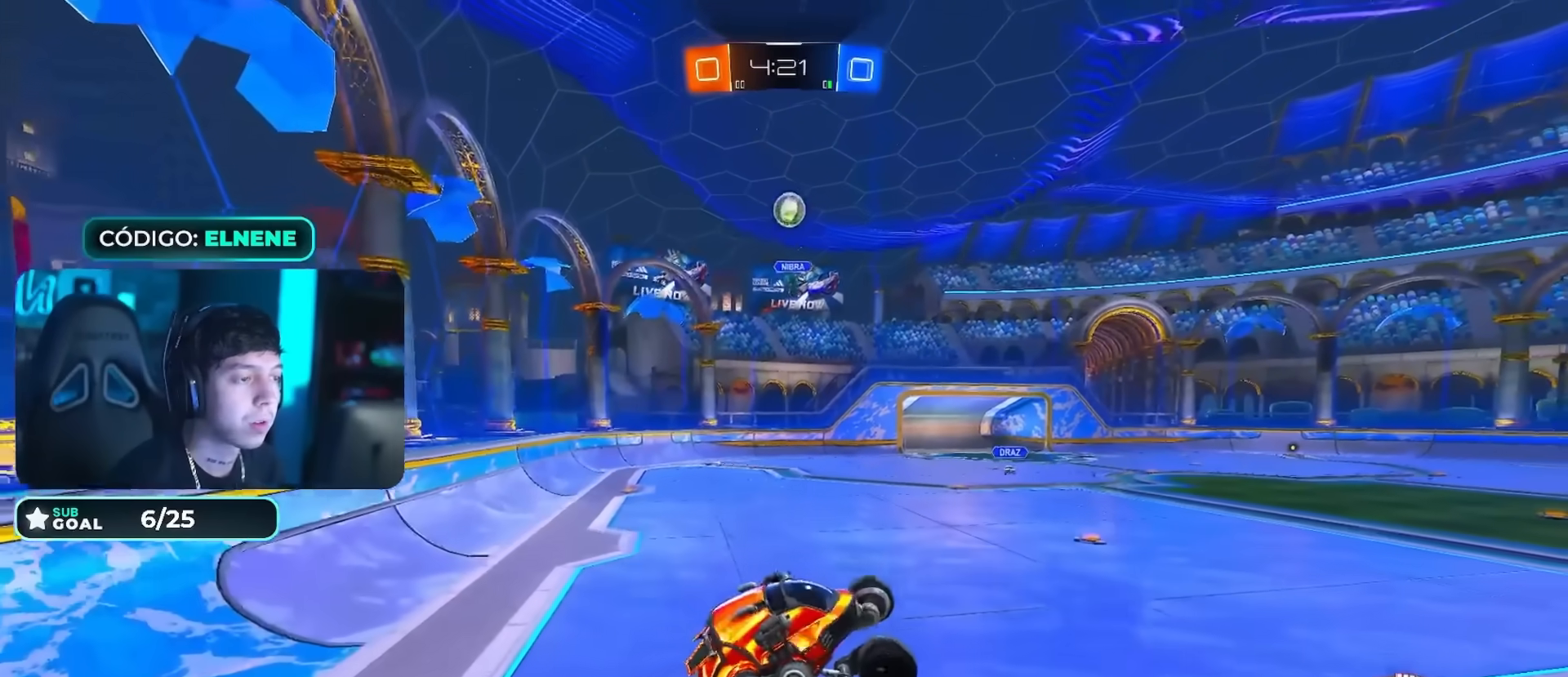
{"buttons": ["R2"], "left_stick": "left", "right_stick": "center", "events": [[183, "CIRCLE", "up"], [200, "left_stick", "up-right"], [233, "L2", "up"], [333, "left_stick", "center"], [383, "CIRCLE", "down"], [433, "left_stick", "left"], [467, "CIRCLE", "up"]]}
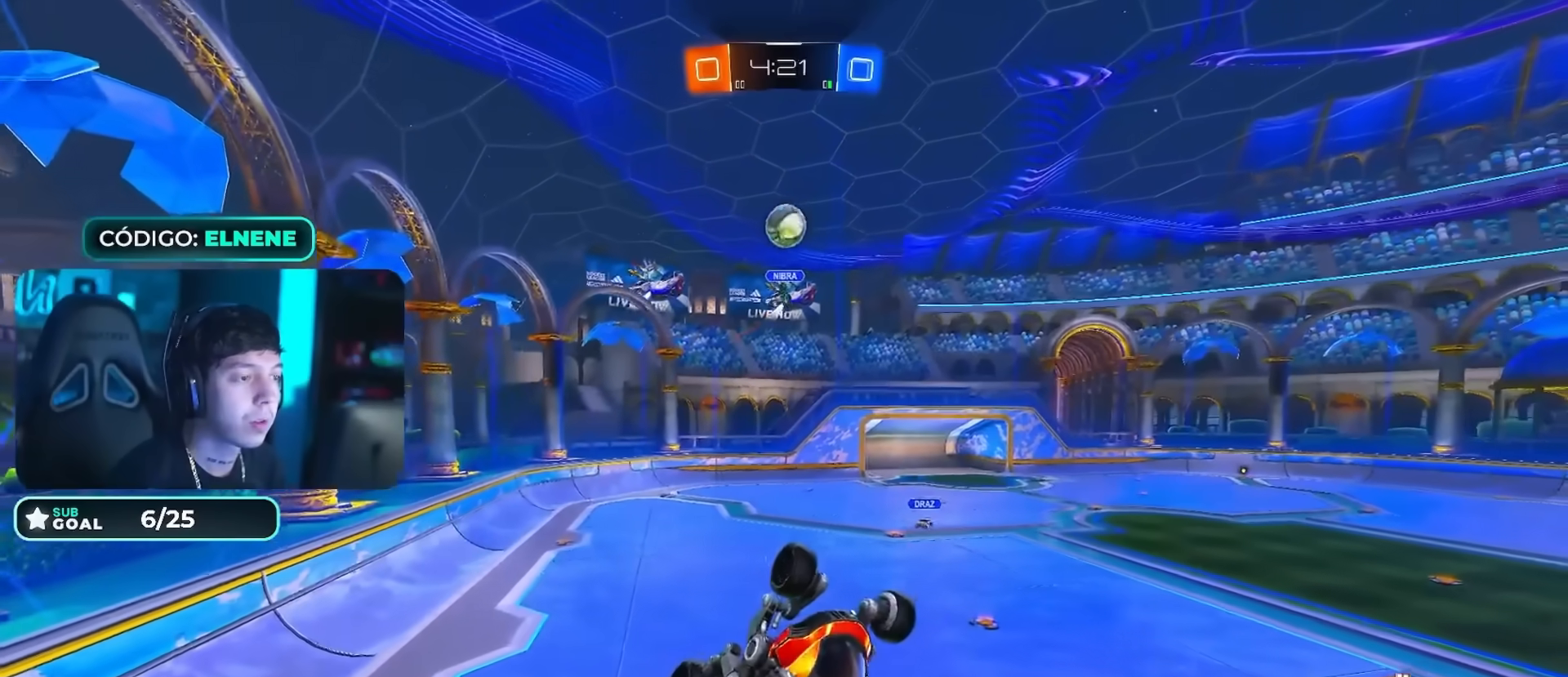
{"buttons": [], "left_stick": "center", "right_stick": "center", "events": [[67, "left_stick", "center"], [367, "left_stick", "left"], [434, "R2", "up"], [467, "left_stick", "center"]]}